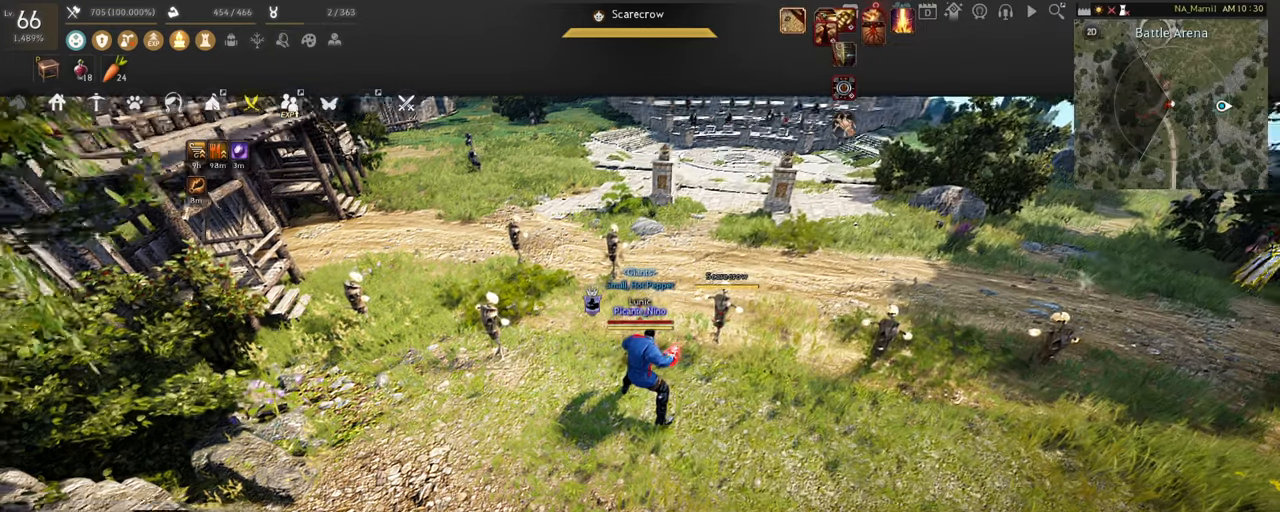
Gameplay with keyboard and mouse; each line is a JSON object with the keys and mouse buttons held at the frame after it. "events" lists presses ("down") and releases ("up") of "a", "c", "d", "e", "f", "q", "s", "shift", "space", "tab", "w", "x", "z", "mouse_left" and "mouse_right" between this image and that frame as [ms after this image, input, new state], when the widget could be followed in between. "mouse_left", "mouse_right" = the "left", "right" buttons of the "mouse" list. No other keys are recorded. Mouse movement is not recorded.
{"keys": [], "mouse": [], "events": []}
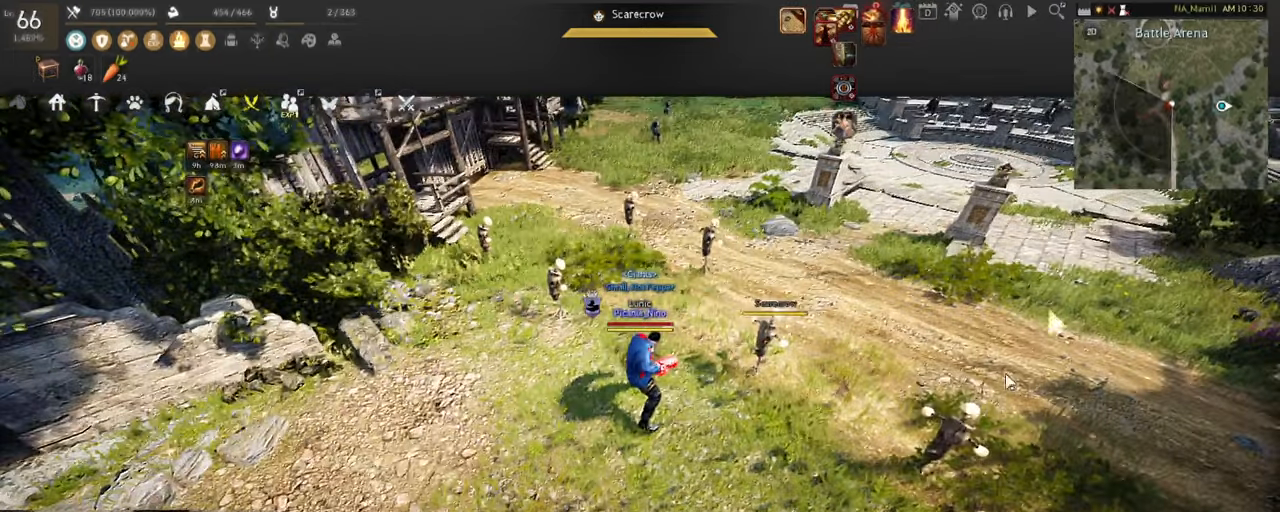
{"keys": ["w"], "mouse": [], "events": [[401, "w", "down"]]}
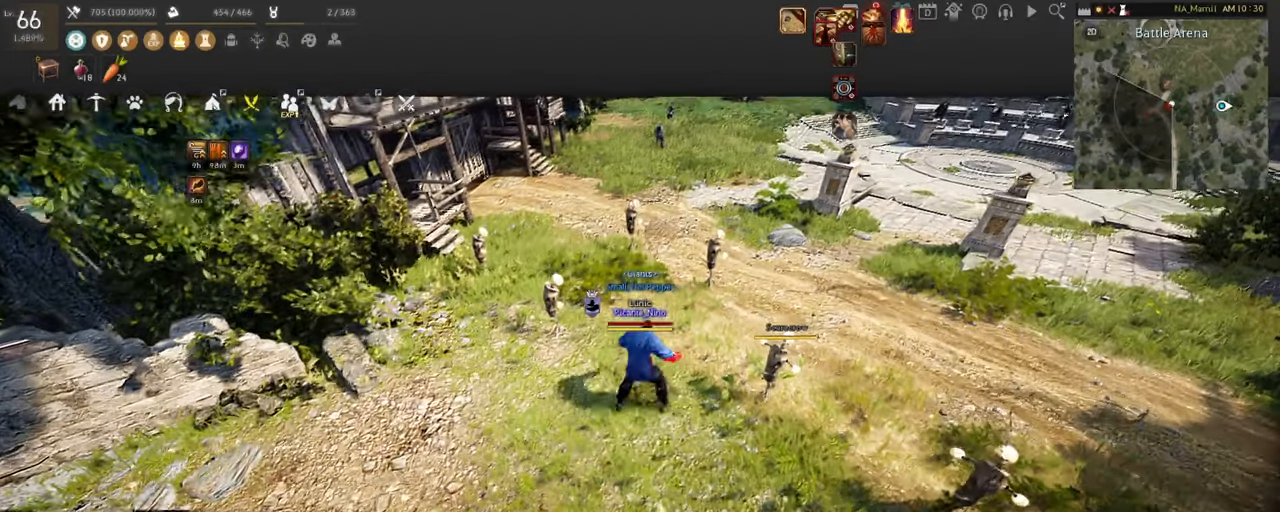
{"keys": [], "mouse": [], "events": [[67, "w", "up"], [200, "shift", "down"], [233, "x", "down"], [417, "x", "up"], [500, "shift", "up"]]}
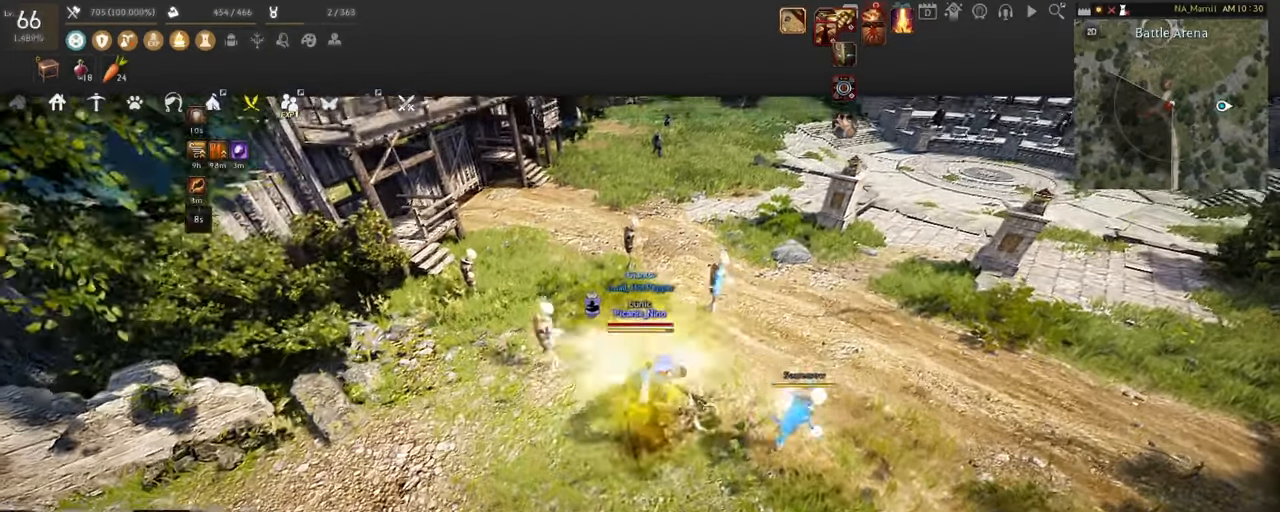
{"keys": [], "mouse": [], "events": []}
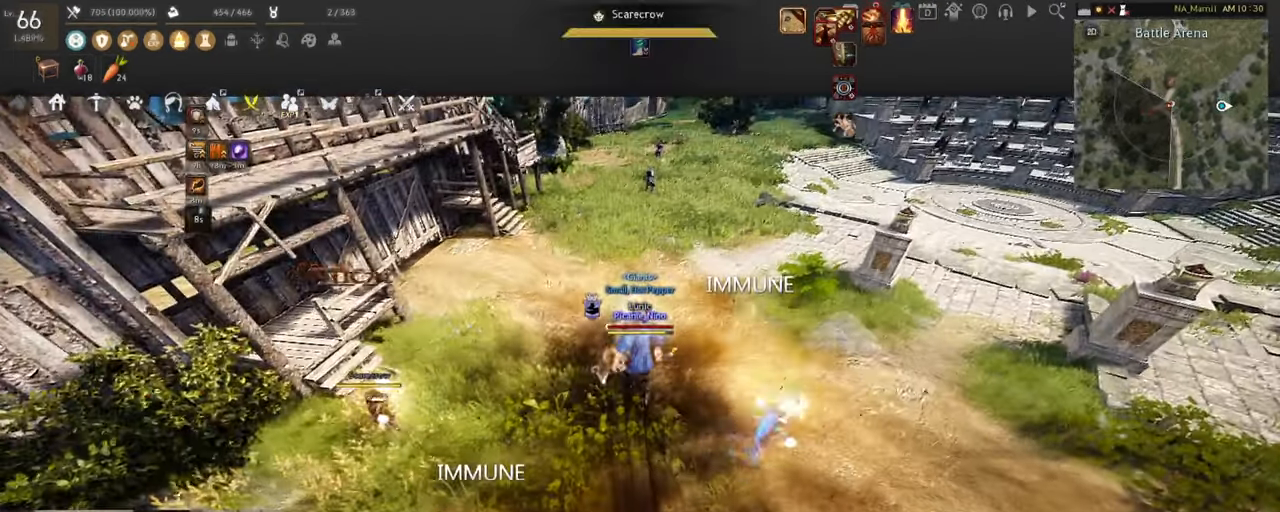
{"keys": [], "mouse": [], "events": []}
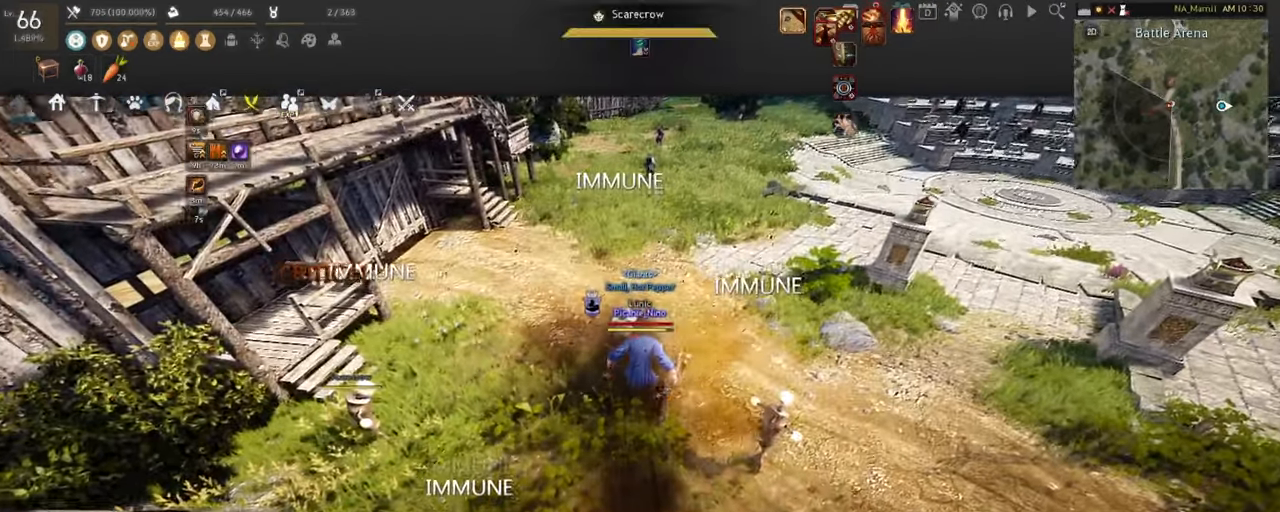
{"keys": [], "mouse": [], "events": []}
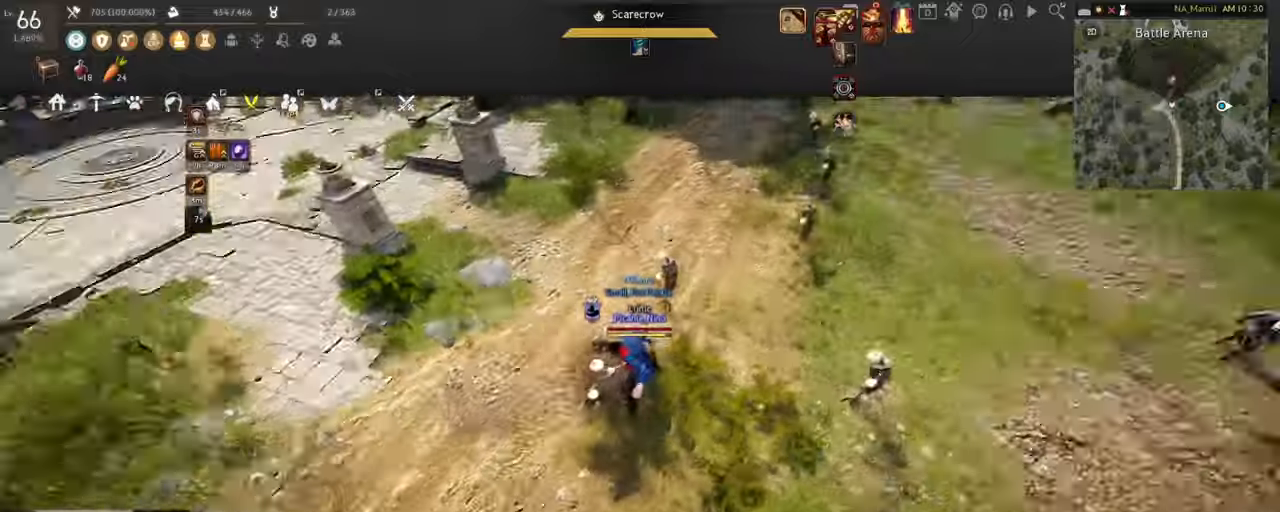
{"keys": ["d"], "mouse": [], "events": [[401, "d", "down"]]}
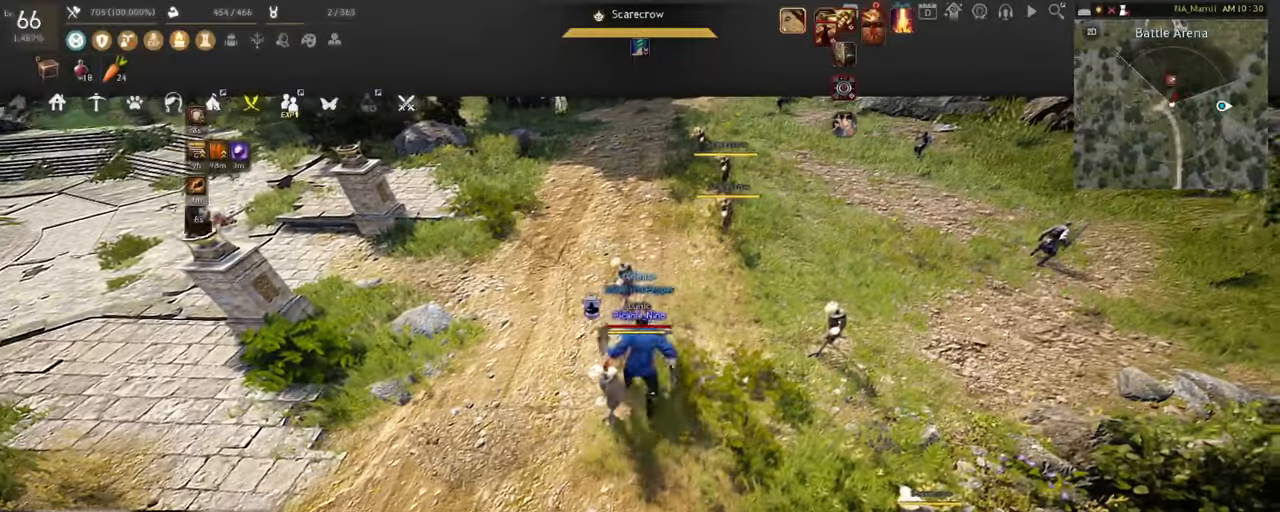
{"keys": ["d", "w"], "mouse": [], "events": [[33, "w", "down"]]}
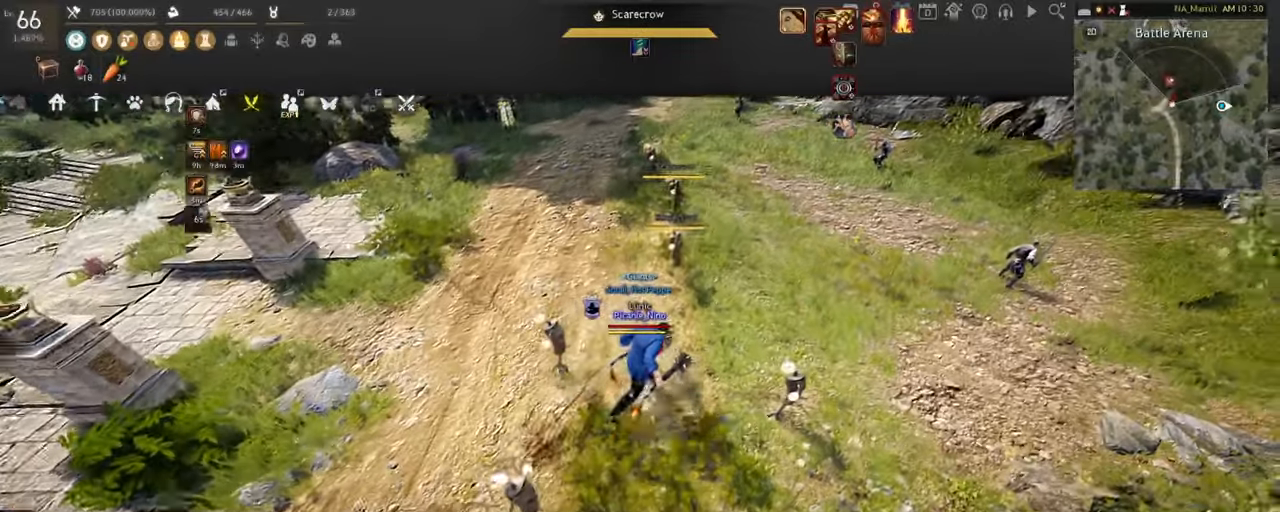
{"keys": ["d", "w"], "mouse": [], "events": []}
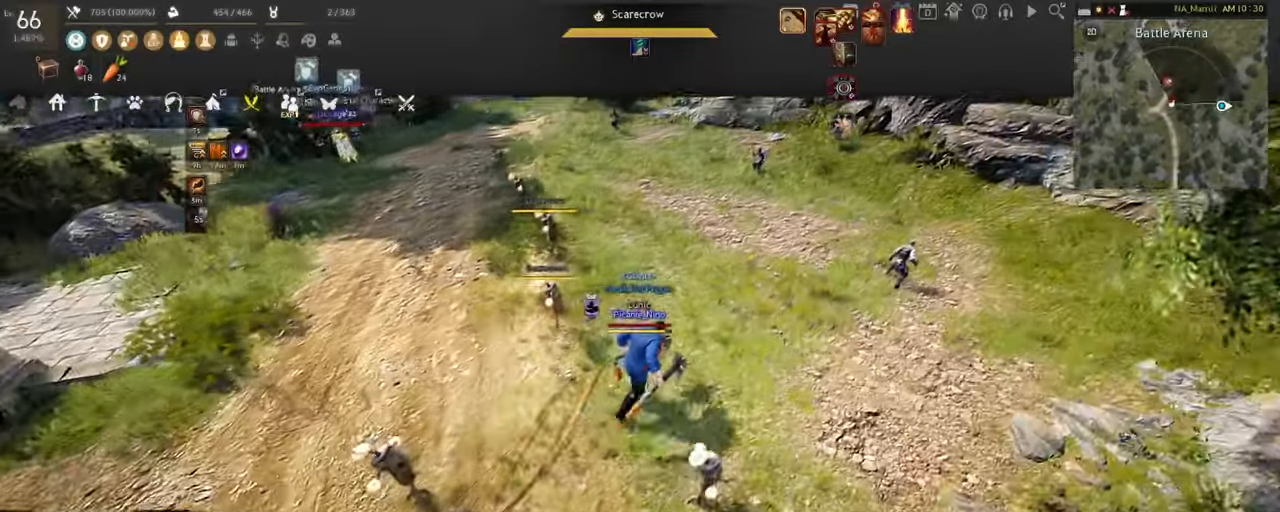
{"keys": ["w"], "mouse": [], "events": [[250, "d", "up"]]}
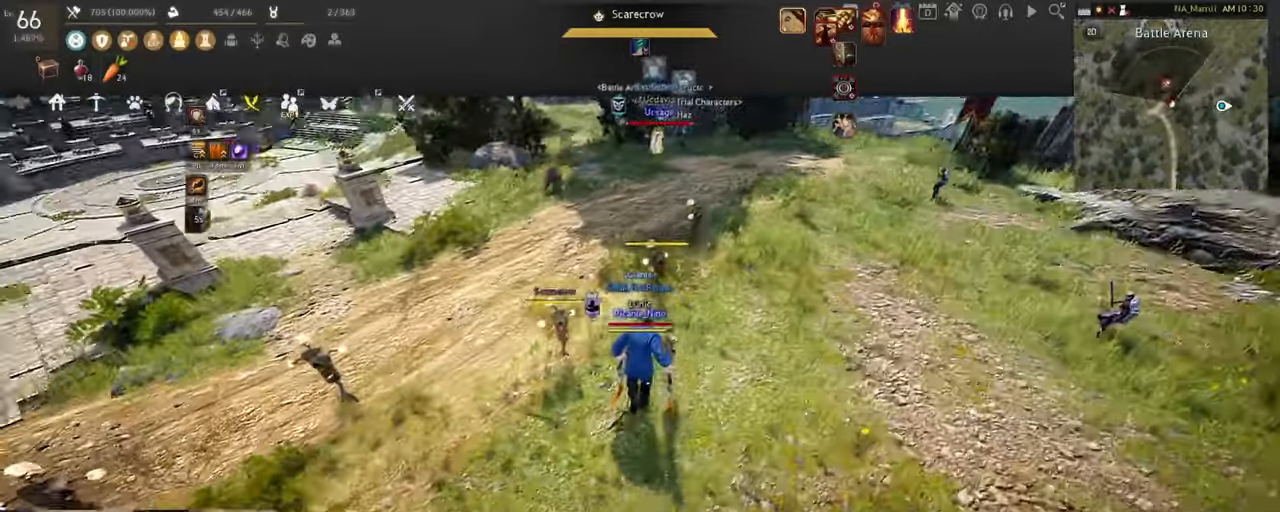
{"keys": [], "mouse": [], "events": [[351, "w", "up"]]}
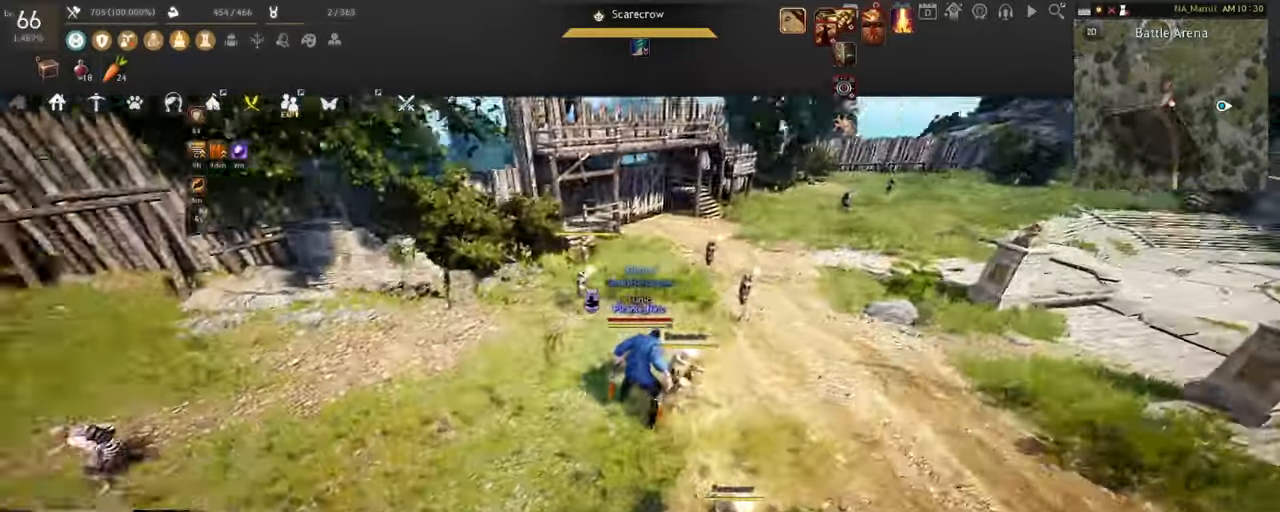
{"keys": ["w"], "mouse": [], "events": [[183, "w", "down"]]}
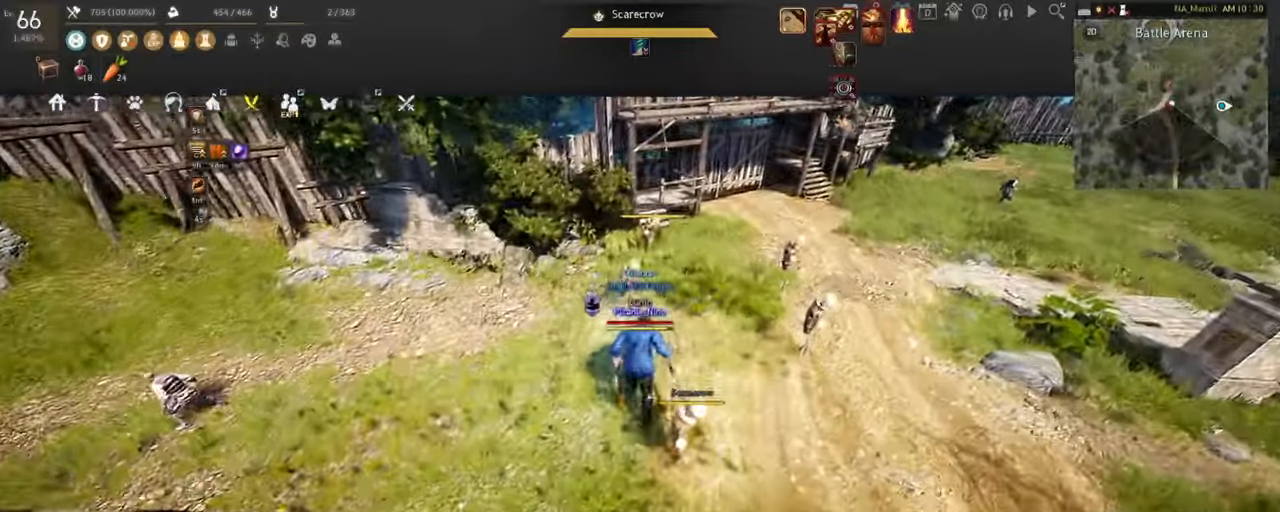
{"keys": [], "mouse": [], "events": [[401, "w", "up"]]}
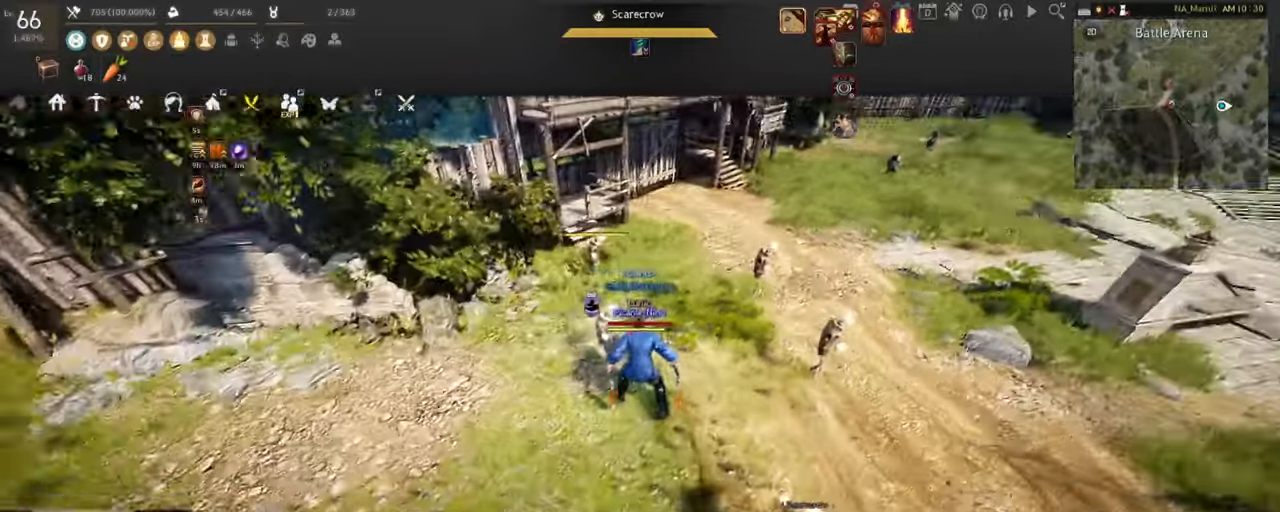
{"keys": ["s"], "mouse": [], "events": [[50, "s", "down"]]}
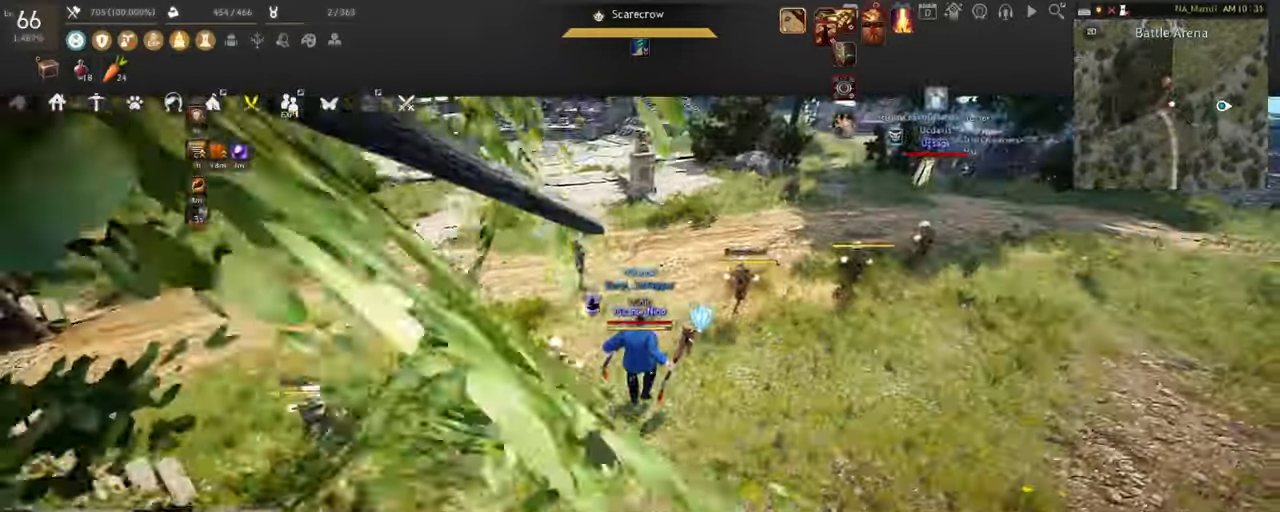
{"keys": ["d", "s"], "mouse": [], "events": [[267, "d", "down"]]}
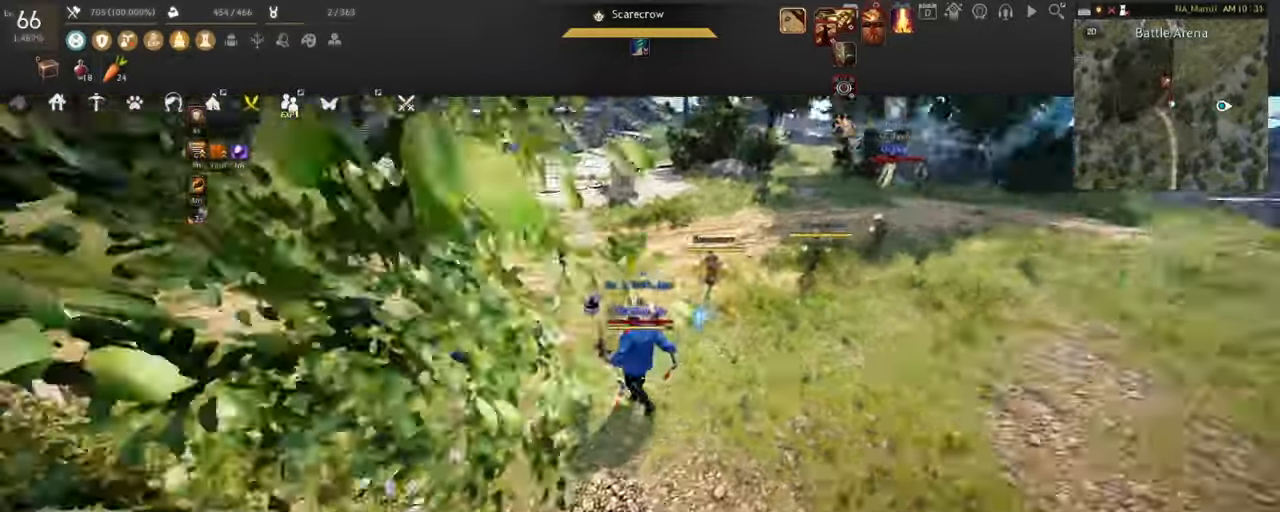
{"keys": ["d"], "mouse": [], "events": [[167, "s", "up"]]}
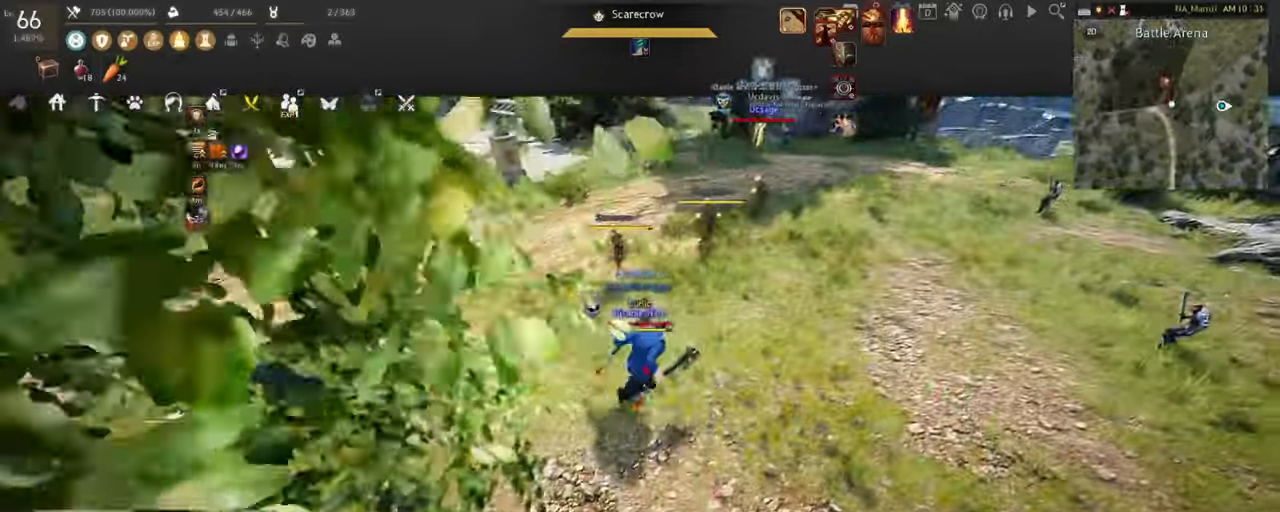
{"keys": ["d", "w"], "mouse": [], "events": [[485, "w", "down"]]}
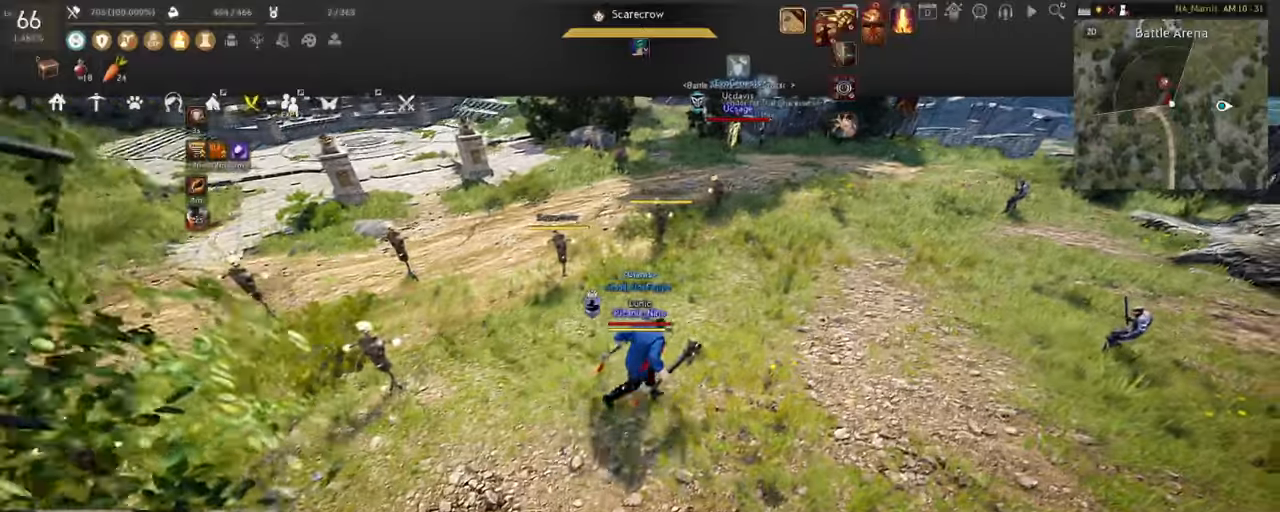
{"keys": [], "mouse": [], "events": [[367, "w", "up"], [401, "d", "up"]]}
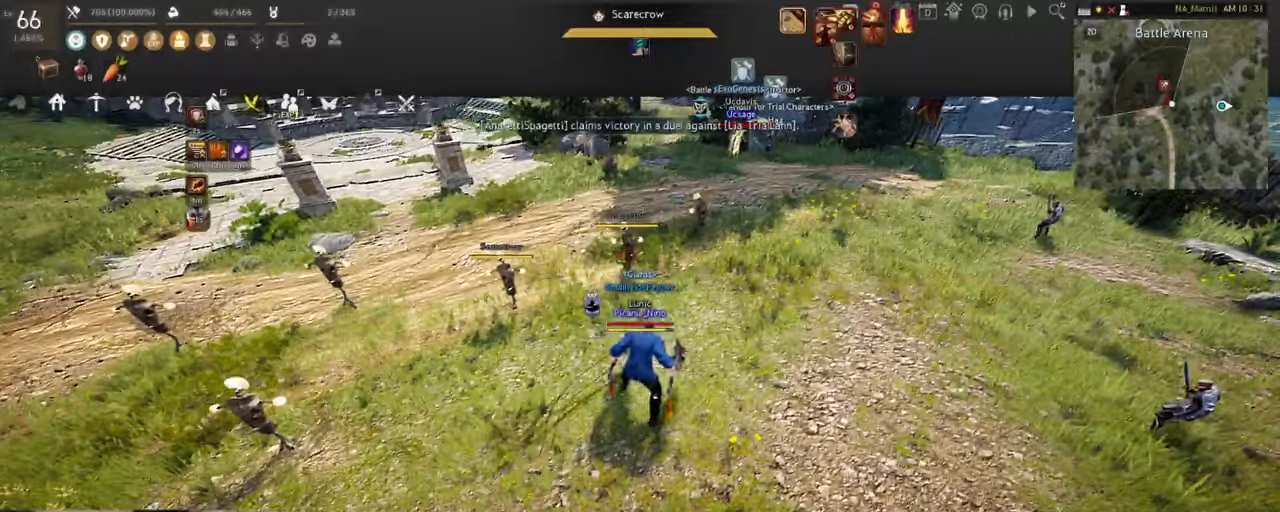
{"keys": [], "mouse": [], "events": [[217, "w", "down"], [350, "w", "up"]]}
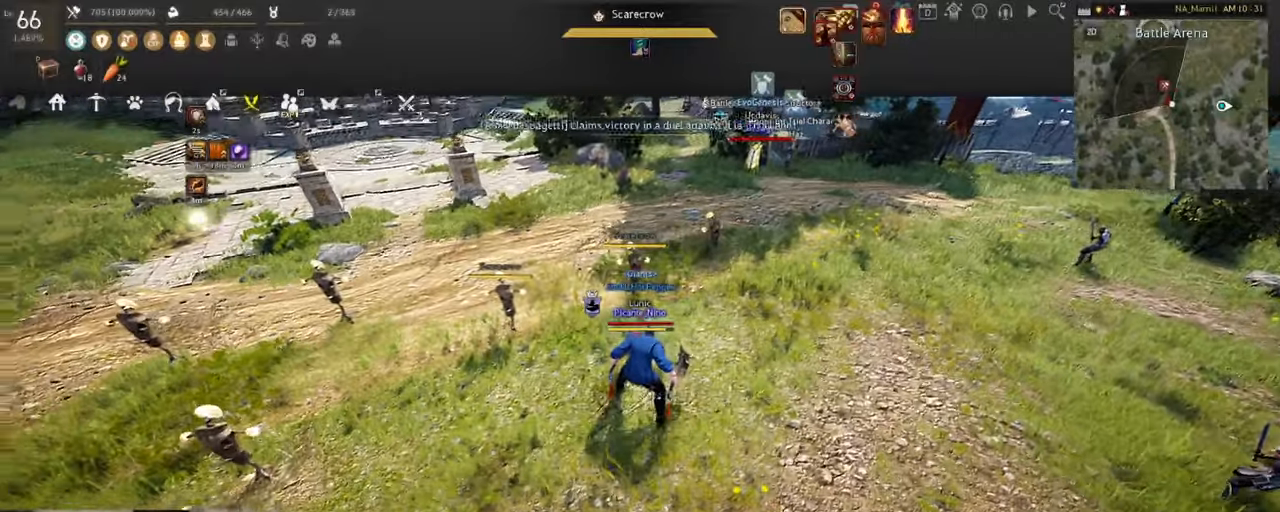
{"keys": ["d"], "mouse": [], "events": [[351, "d", "down"]]}
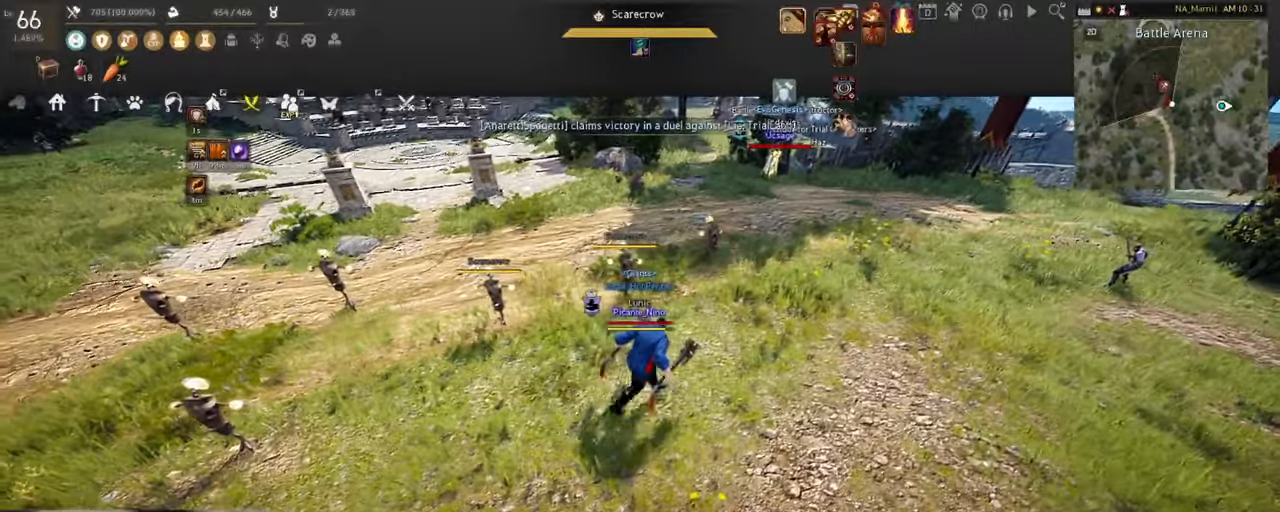
{"keys": ["shift", "x"], "mouse": [], "events": [[33, "d", "up"], [133, "w", "down"], [300, "w", "up"], [467, "shift", "down"], [467, "x", "down"]]}
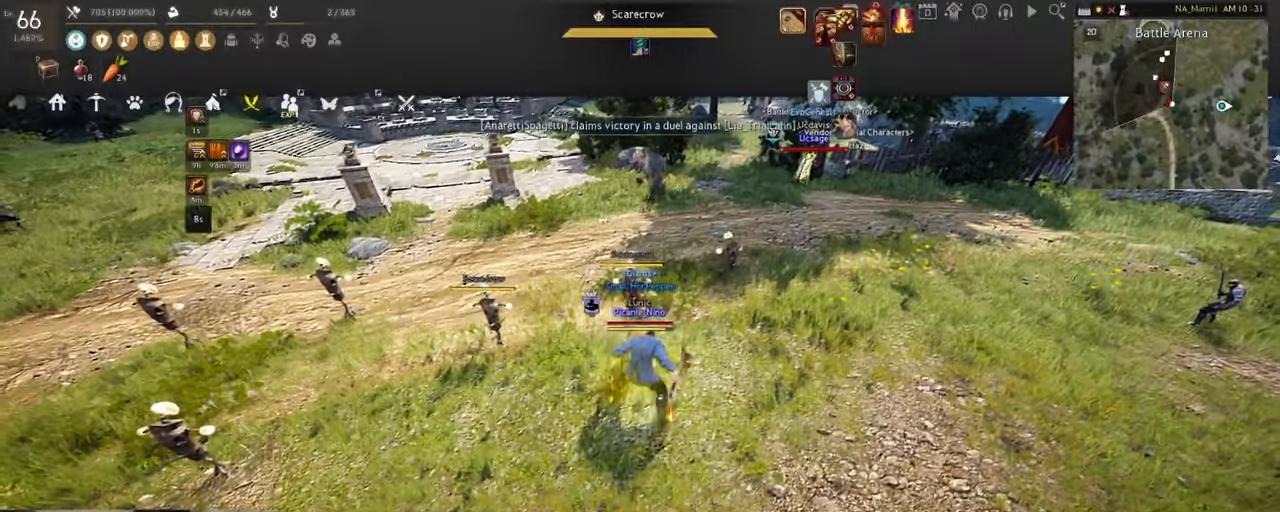
{"keys": [], "mouse": [], "events": [[184, "x", "up"], [267, "shift", "up"]]}
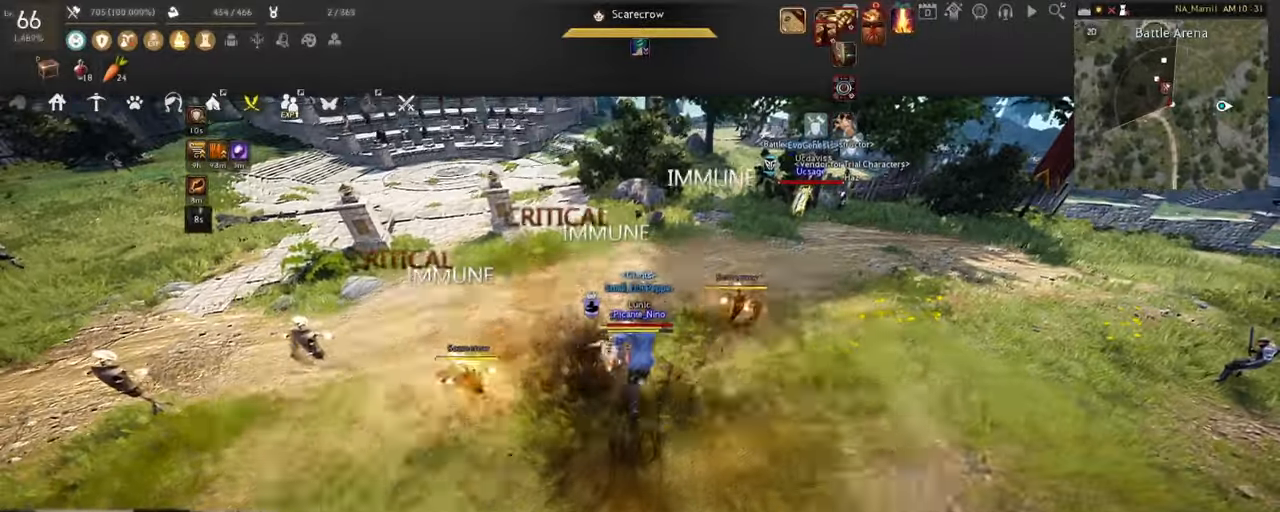
{"keys": [], "mouse": [], "events": []}
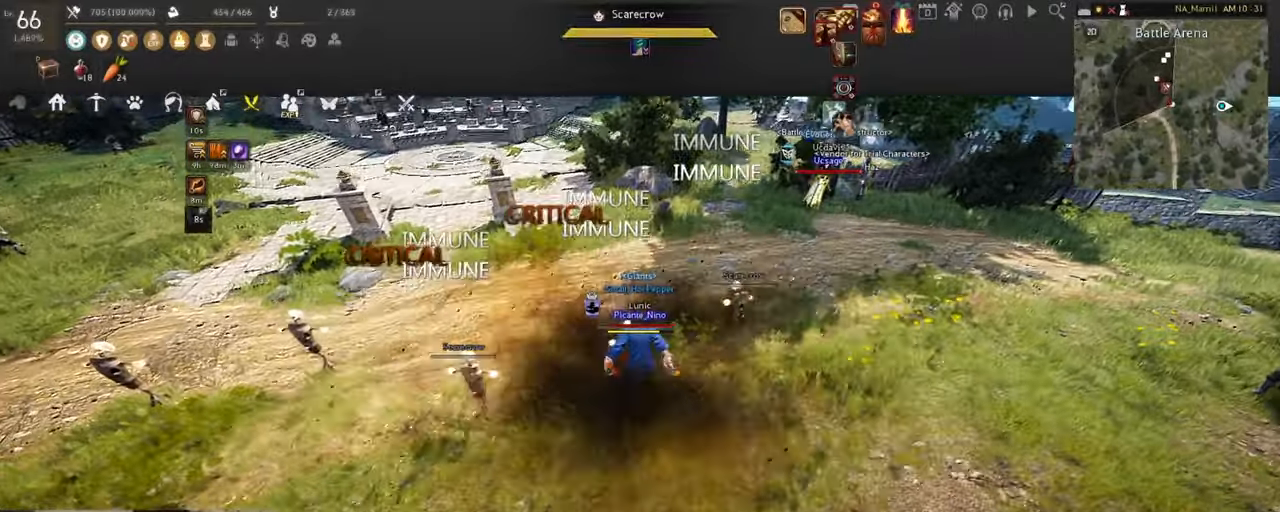
{"keys": [], "mouse": [], "events": []}
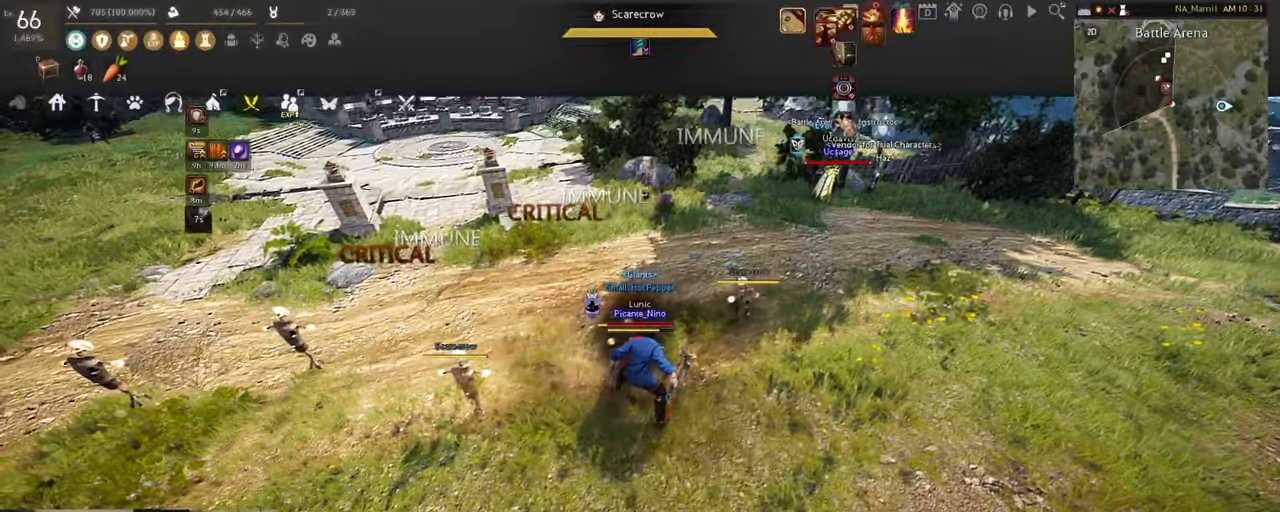
{"keys": [], "mouse": [], "events": []}